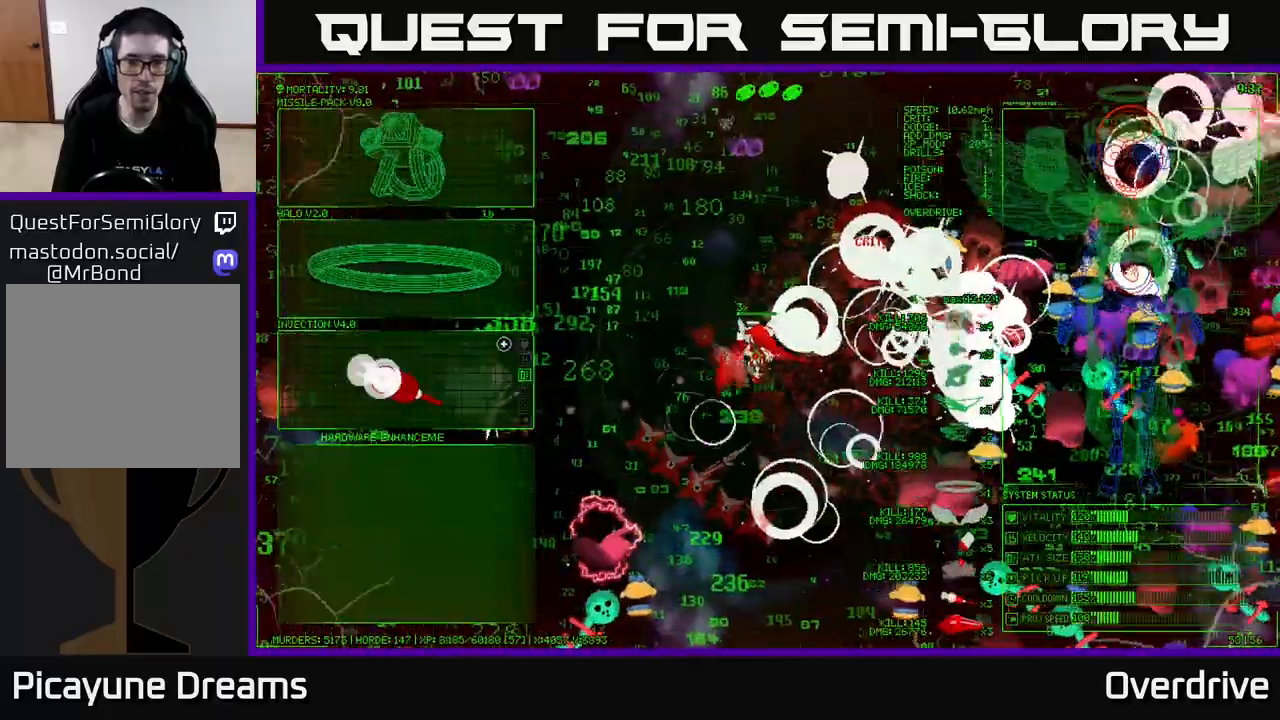
Gameplay with a controller (Xbox layout); each line is a JSON object with the inputs held at the frame after it. "events" lists button and stick changes between this image and that frame as [ms after this image, input, new state], when the widget could be followed in between.
{"buttons": [], "left_stick": "up-left", "right_stick": "center", "events": [[17, "right_stick", "up-left"], [150, "right_stick", "left"], [183, "left_stick", "center"], [317, "left_stick", "left"], [317, "right_stick", "center"], [500, "left_stick", "up-left"]]}
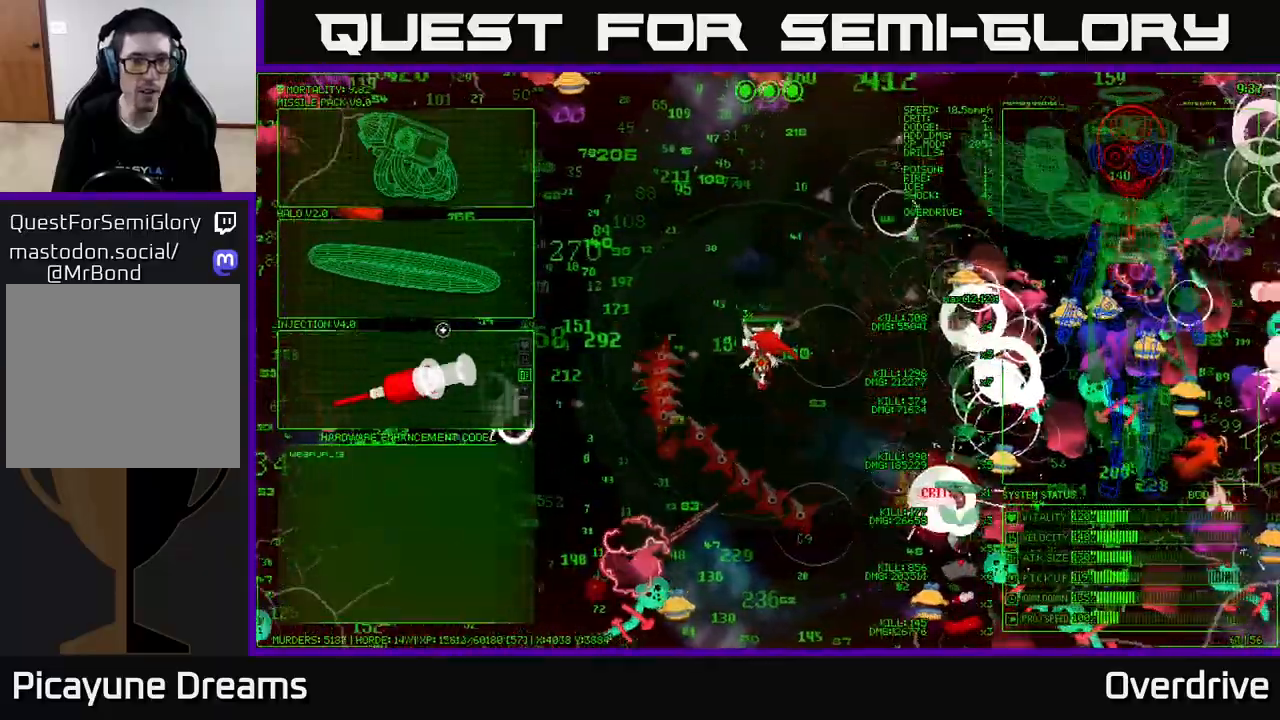
{"buttons": [], "left_stick": "down", "right_stick": "center", "events": [[250, "left_stick", "left"], [450, "left_stick", "down"]]}
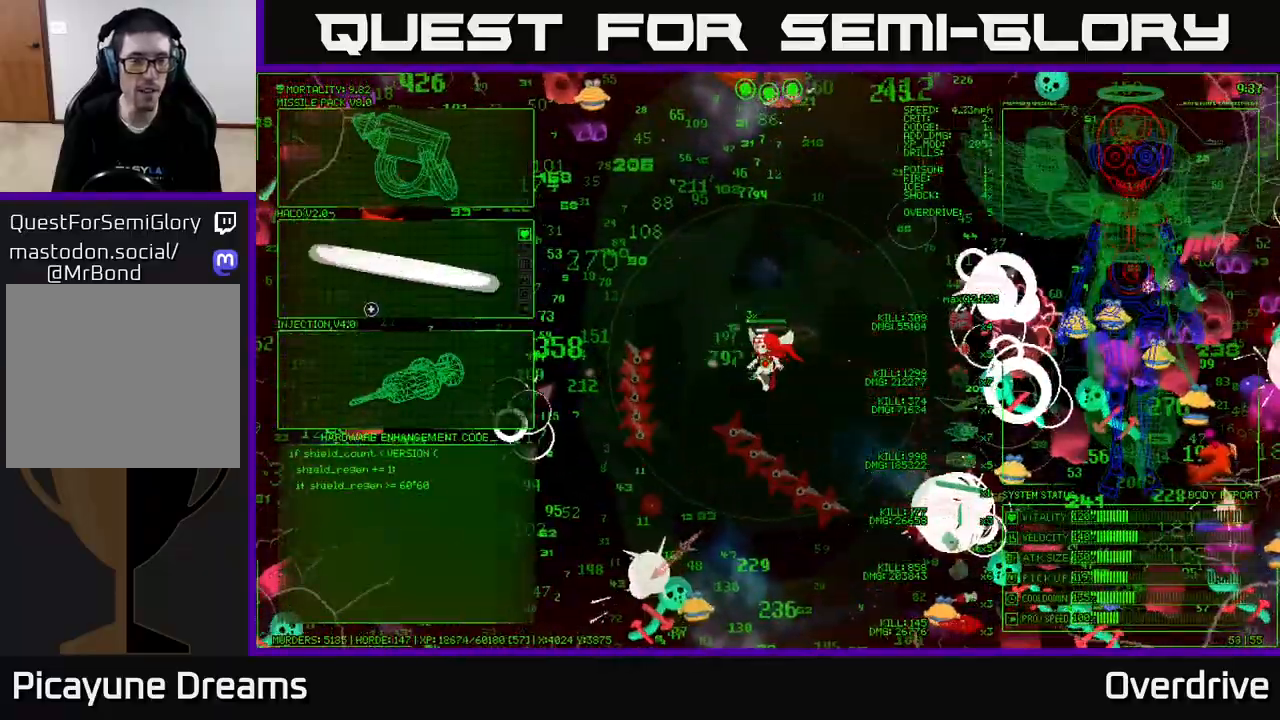
{"buttons": [], "left_stick": "right", "right_stick": "center", "events": [[83, "left_stick", "down-left"], [283, "left_stick", "down-right"], [367, "left_stick", "right"]]}
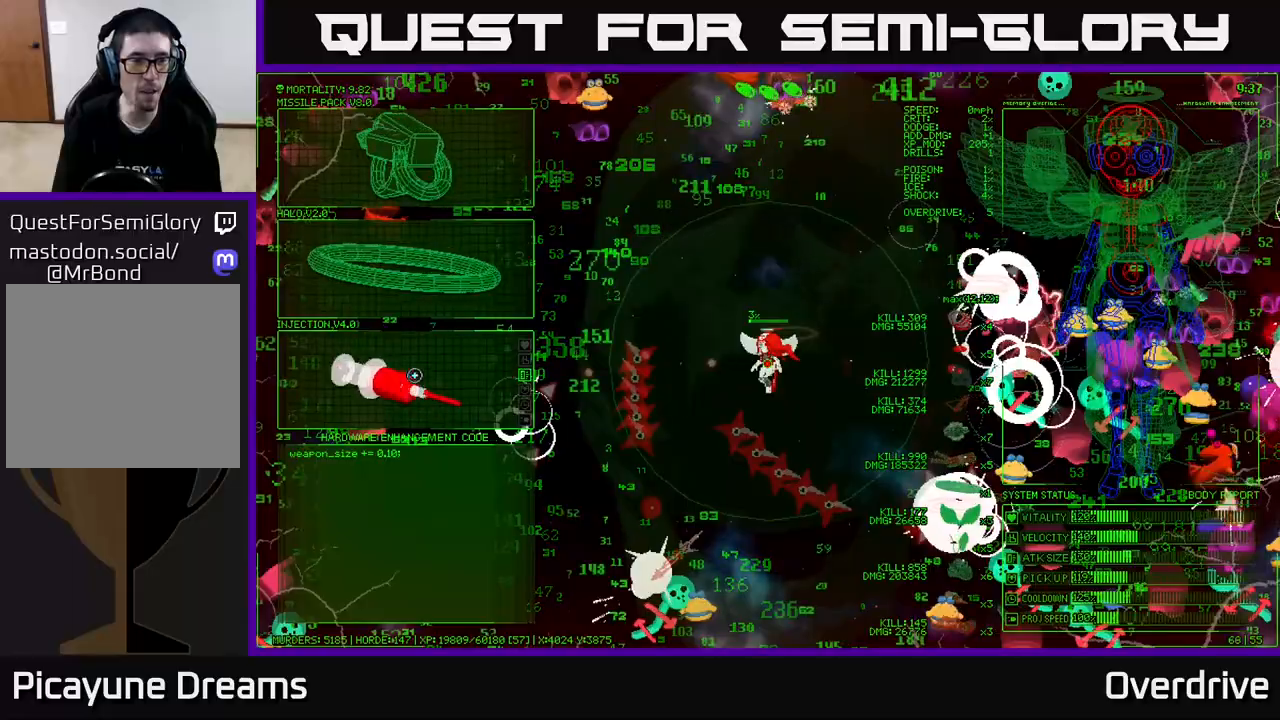
{"buttons": [], "left_stick": "center", "right_stick": "center", "events": [[50, "left_stick", "up"], [150, "left_stick", "center"], [233, "A", "down"], [283, "A", "up"]]}
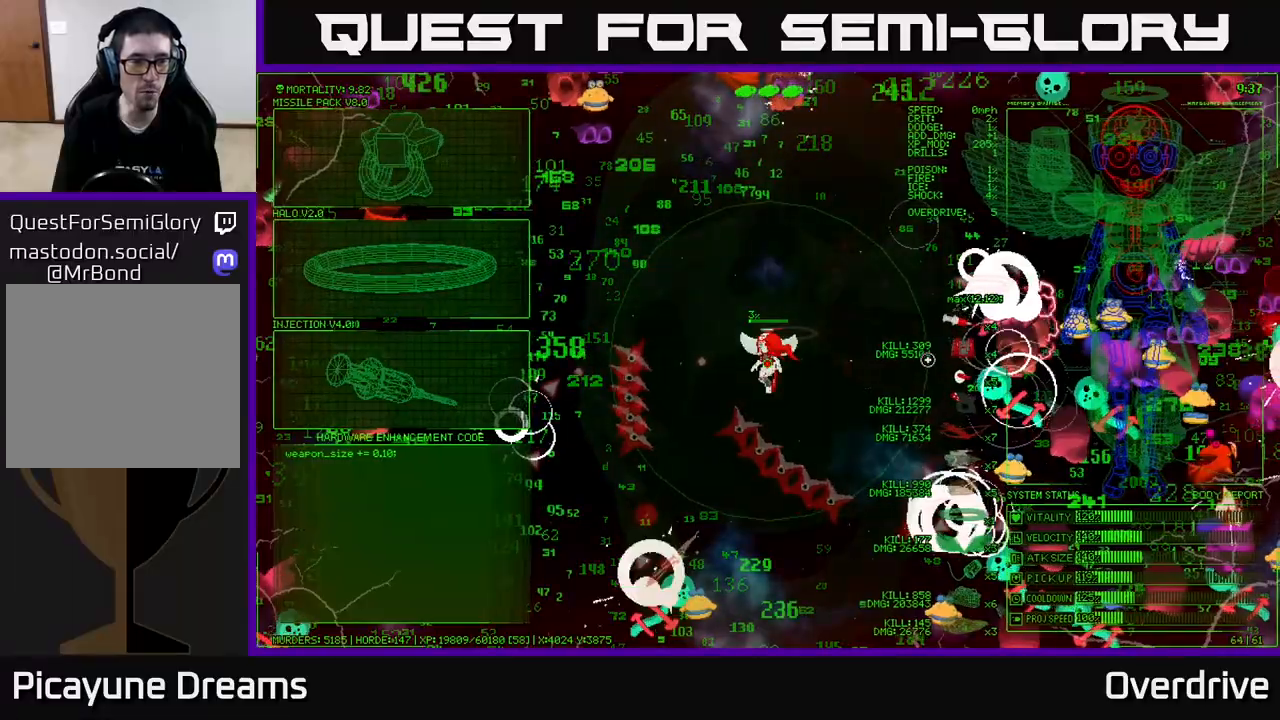
{"buttons": [], "left_stick": "left", "right_stick": "up-left", "events": [[50, "left_stick", "left"], [117, "right_stick", "left"], [133, "left_stick", "up-left"], [333, "left_stick", "left"], [367, "right_stick", "up-left"]]}
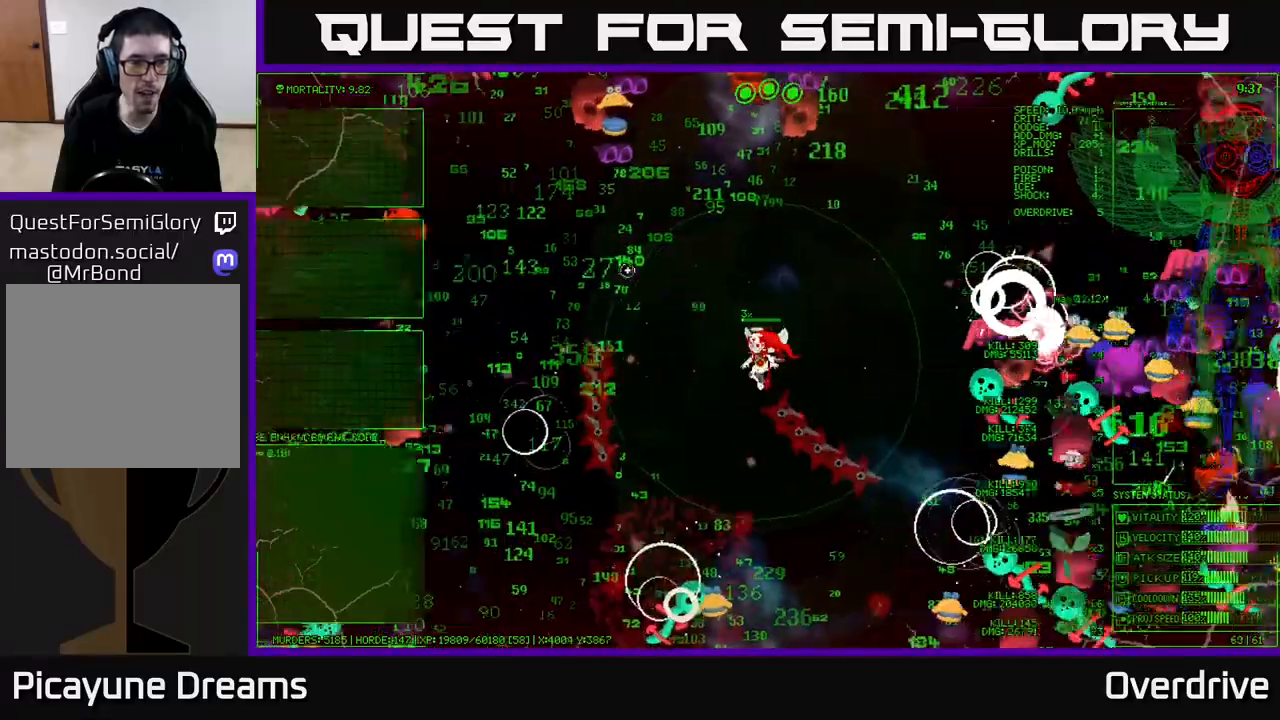
{"buttons": [], "left_stick": "left", "right_stick": "left", "events": [[100, "right_stick", "left"]]}
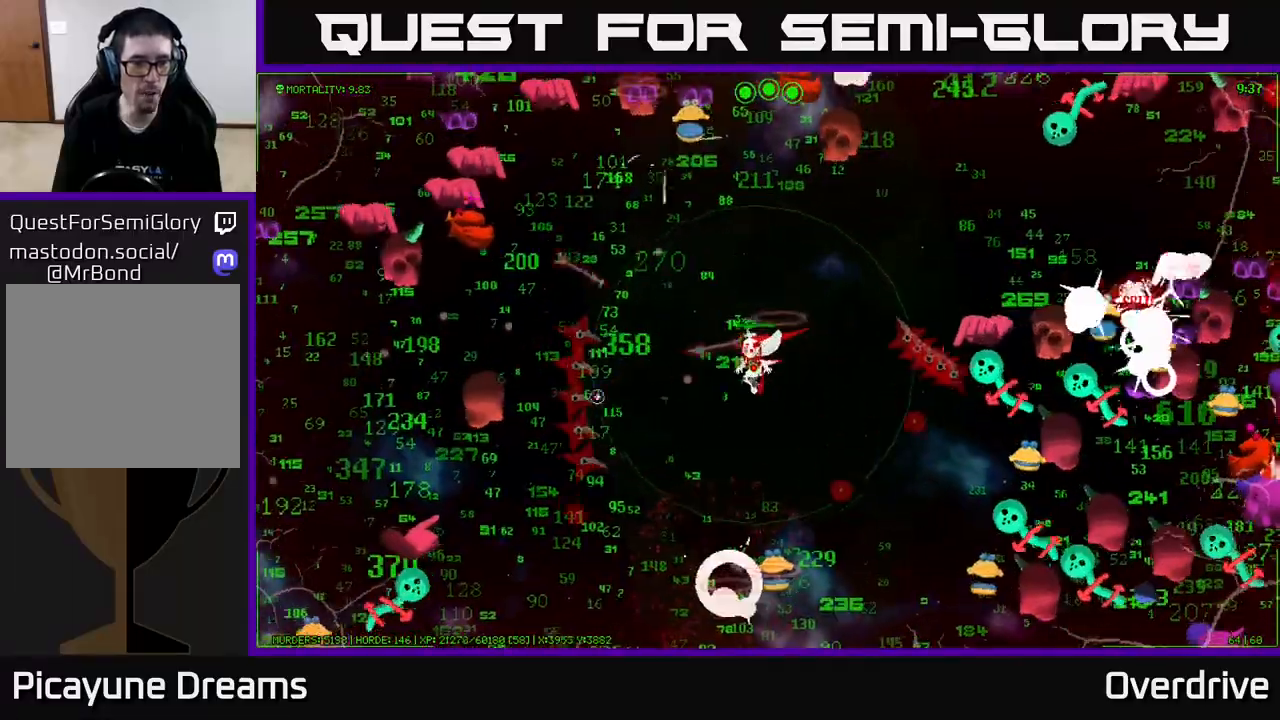
{"buttons": [], "left_stick": "down", "right_stick": "down-left", "events": [[200, "left_stick", "down-left"], [433, "left_stick", "down"], [500, "right_stick", "down-left"]]}
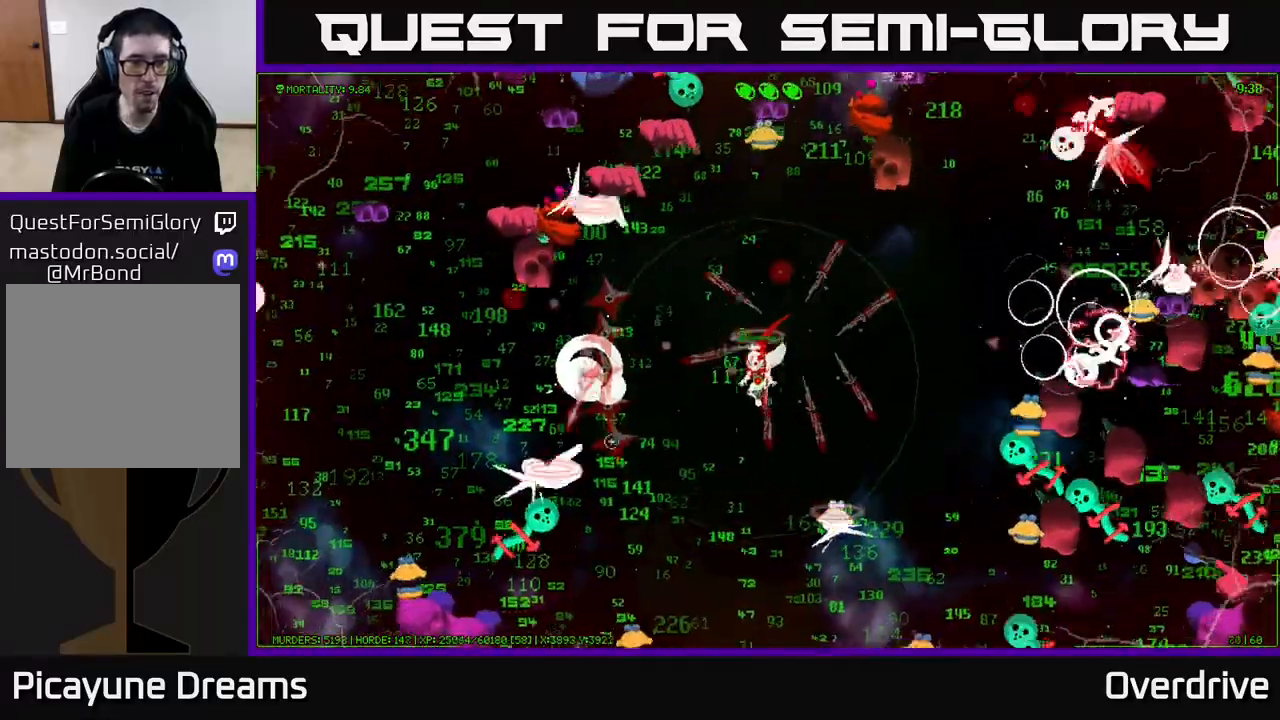
{"buttons": [], "left_stick": "down", "right_stick": "down-left", "events": []}
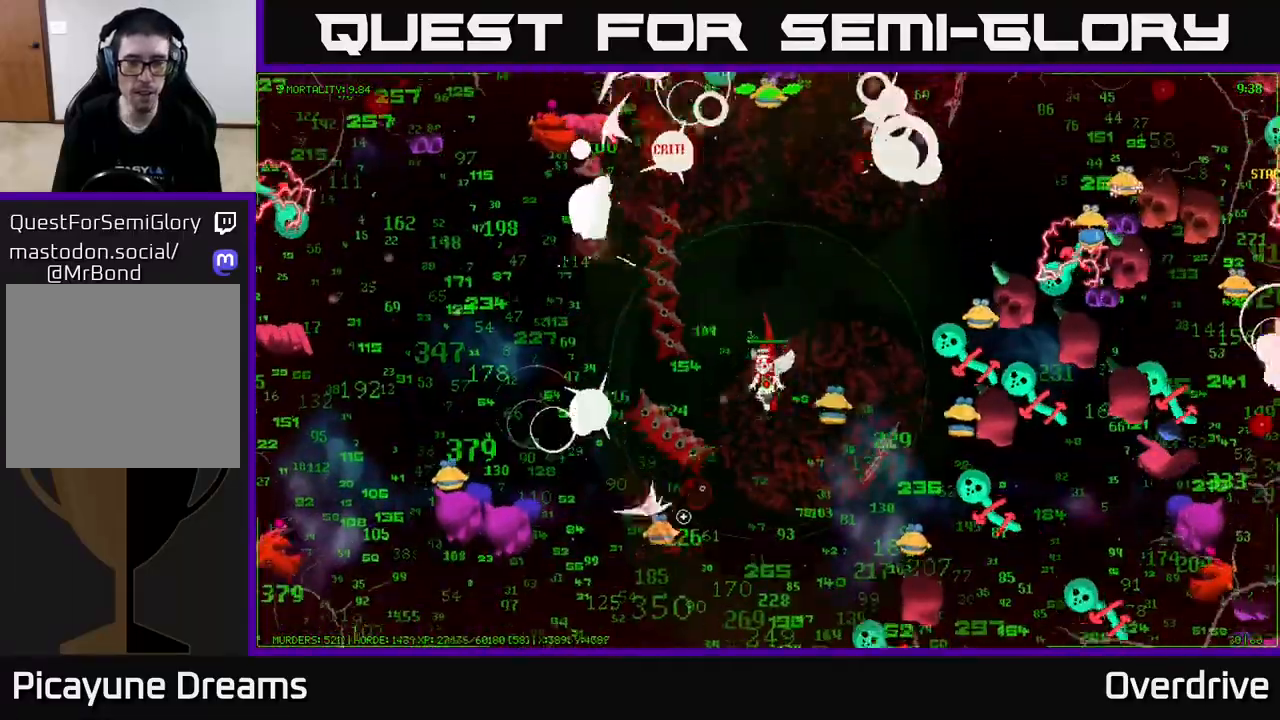
{"buttons": [], "left_stick": "down", "right_stick": "down-left", "events": [[300, "left_stick", "down-left"], [400, "left_stick", "down"]]}
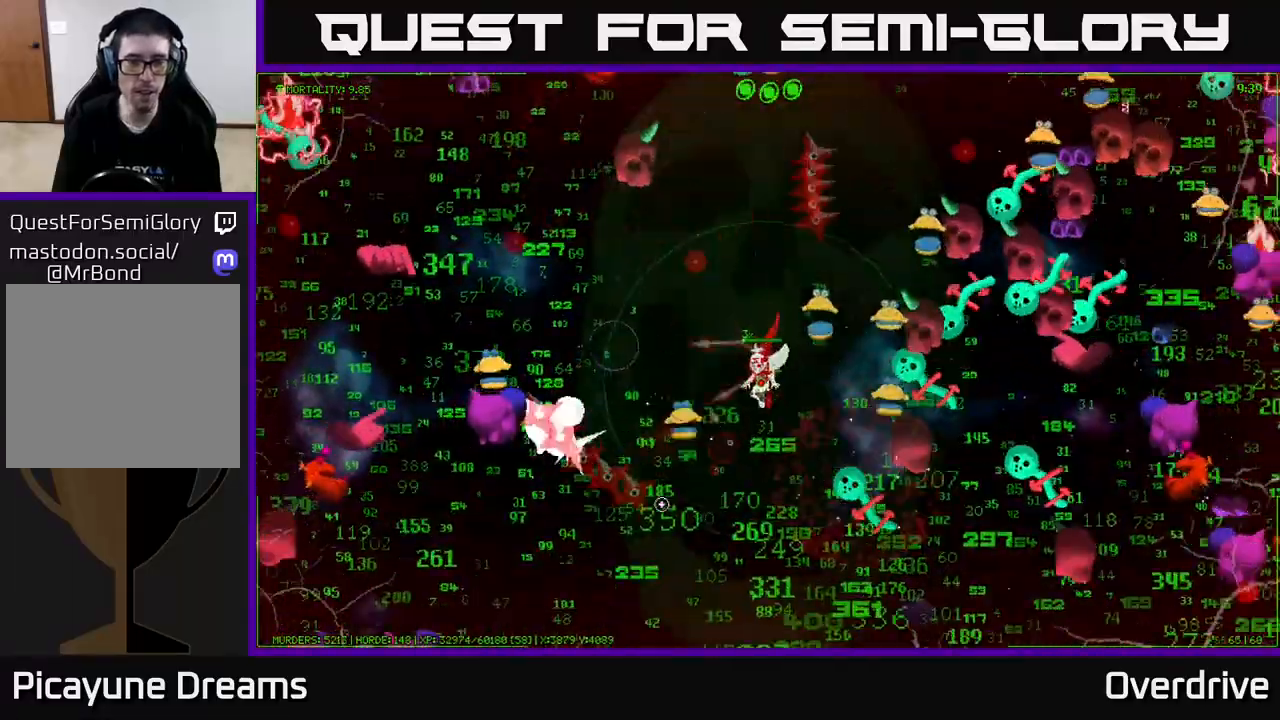
{"buttons": [], "left_stick": "down-left", "right_stick": "left", "events": [[283, "left_stick", "down-left"], [500, "right_stick", "left"]]}
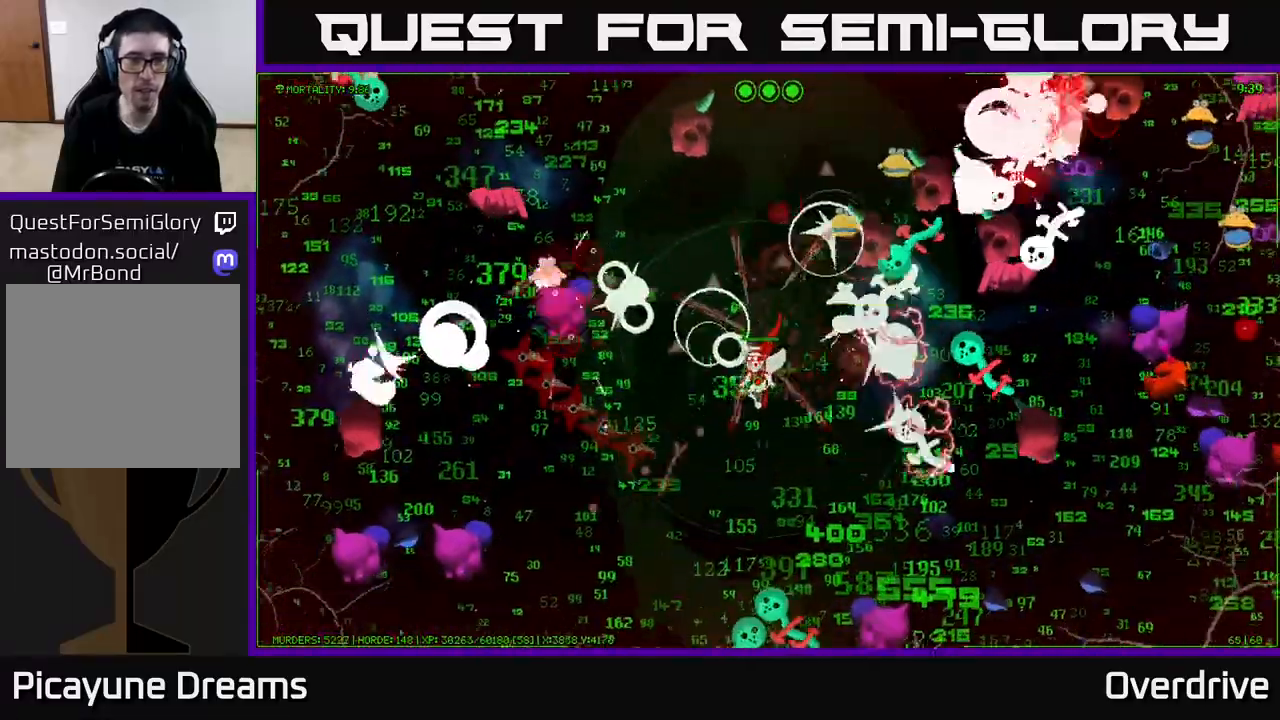
{"buttons": [], "left_stick": "down-left", "right_stick": "left", "events": [[117, "left_stick", "down"], [317, "left_stick", "down-left"]]}
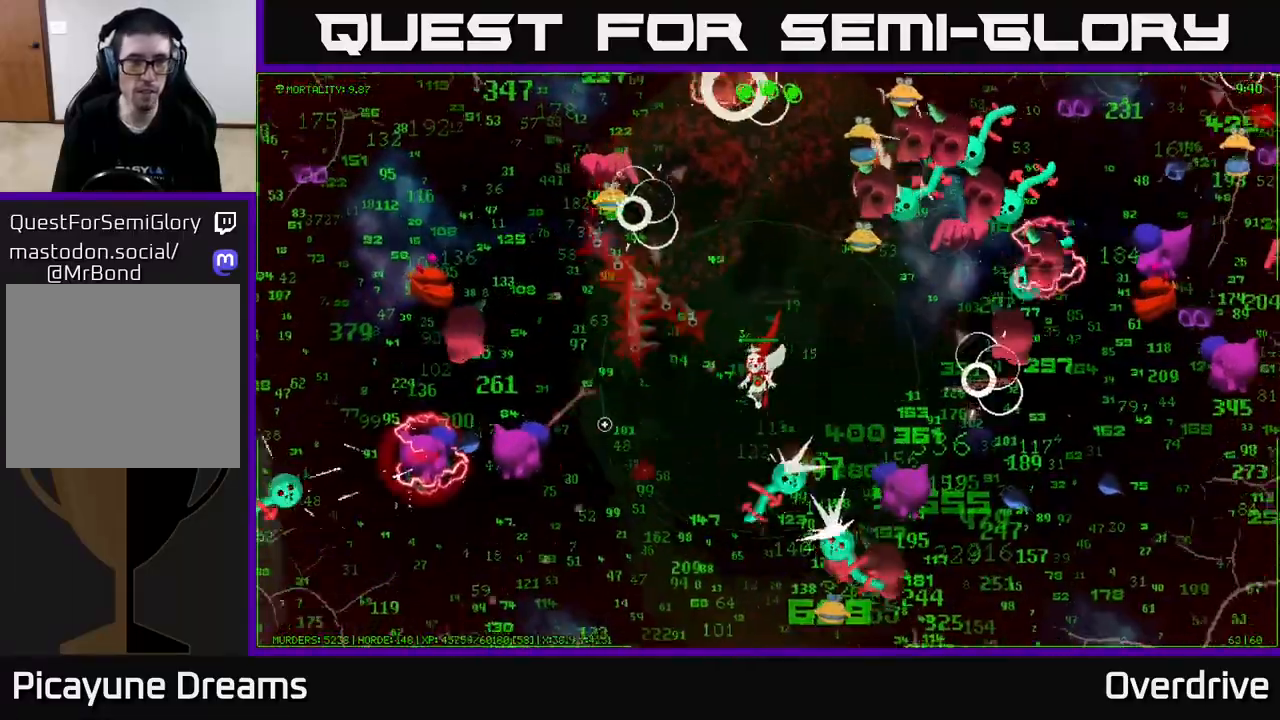
{"buttons": [], "left_stick": "down-left", "right_stick": "left", "events": []}
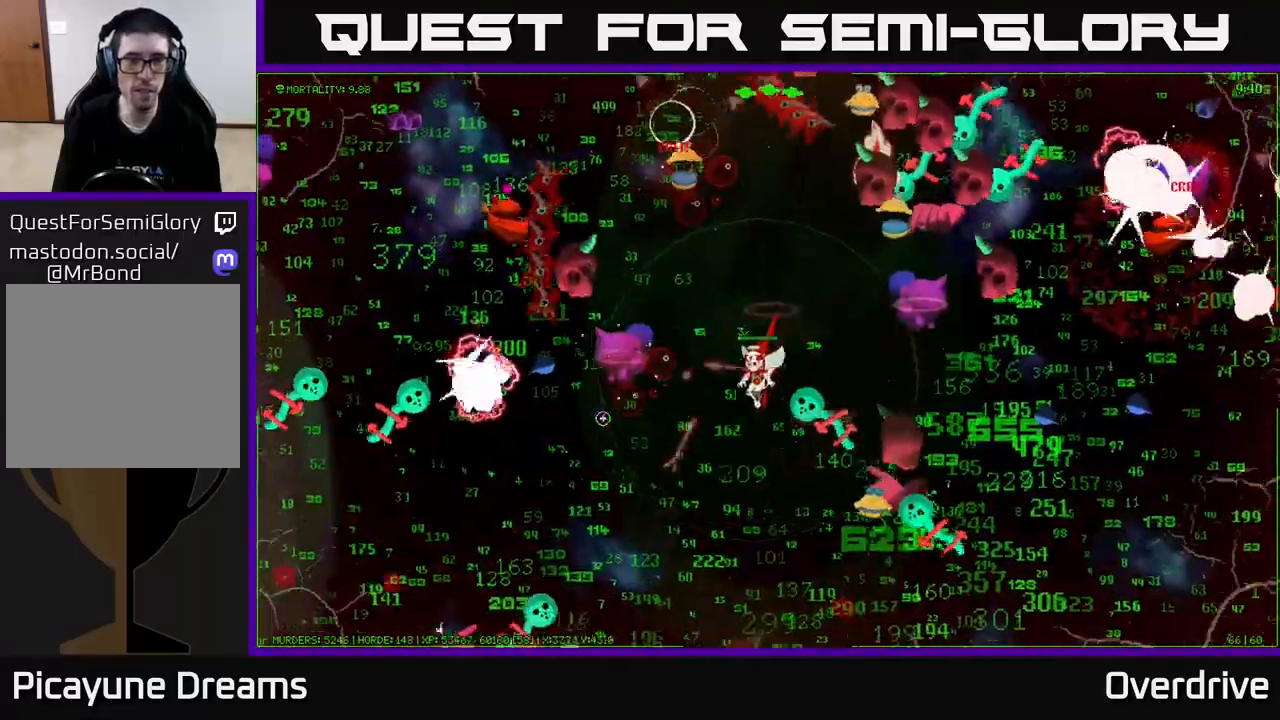
{"buttons": [], "left_stick": "left", "right_stick": "down-left", "events": [[217, "right_stick", "down-left"], [333, "left_stick", "left"]]}
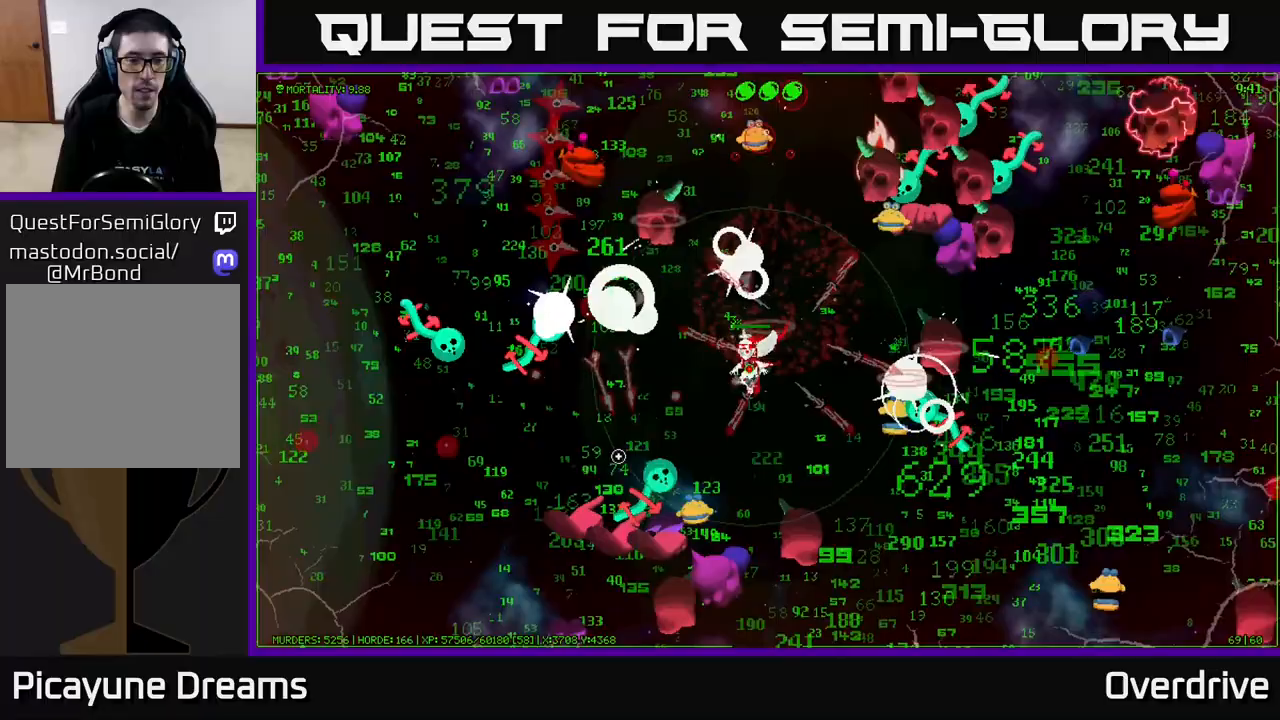
{"buttons": [], "left_stick": "down-left", "right_stick": "down-left", "events": [[117, "left_stick", "up-left"], [283, "left_stick", "down-left"]]}
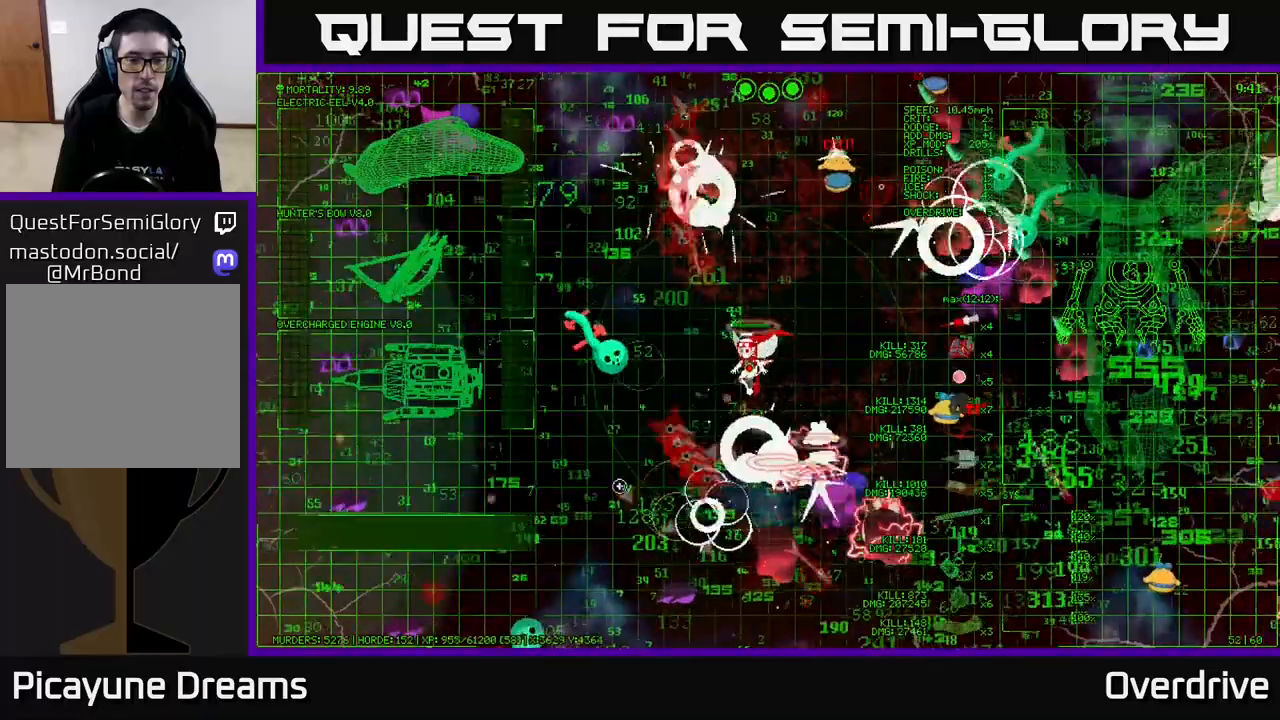
{"buttons": [], "left_stick": "down-left", "right_stick": "left", "events": [[433, "right_stick", "left"]]}
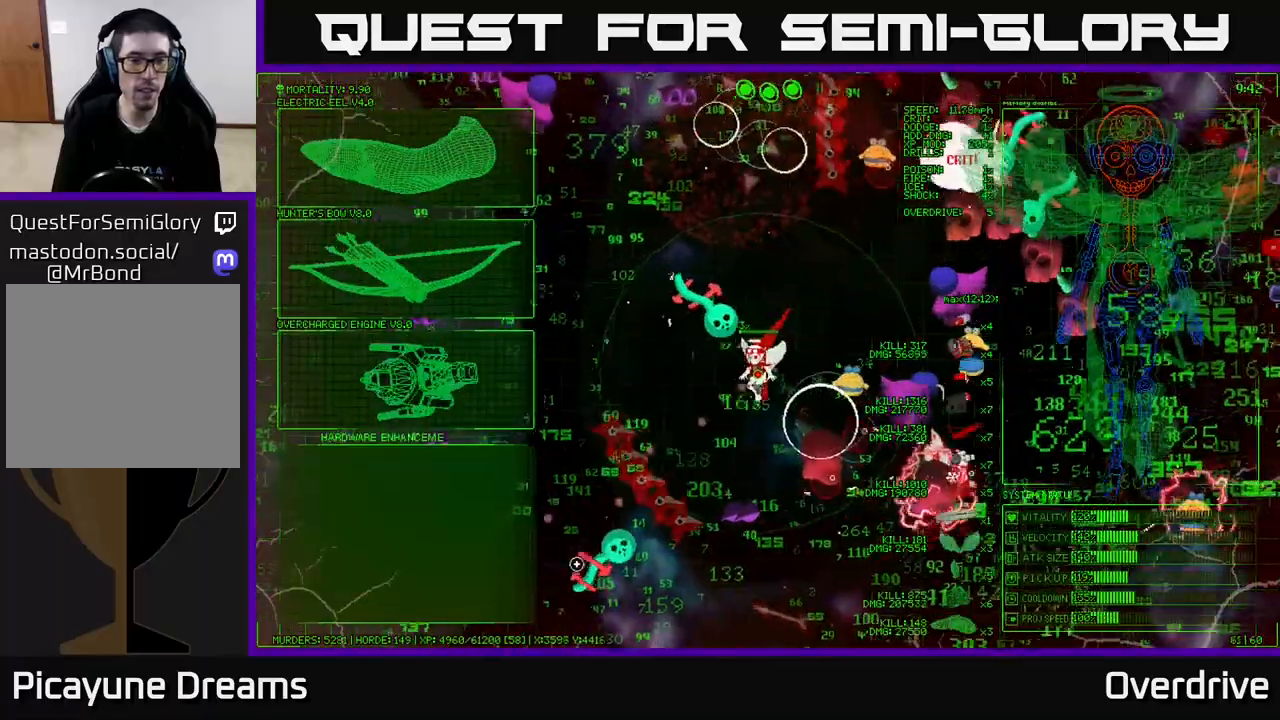
{"buttons": [], "left_stick": "up", "right_stick": "center", "events": [[83, "right_stick", "center"], [100, "left_stick", "center"], [233, "left_stick", "up-left"], [417, "left_stick", "up"]]}
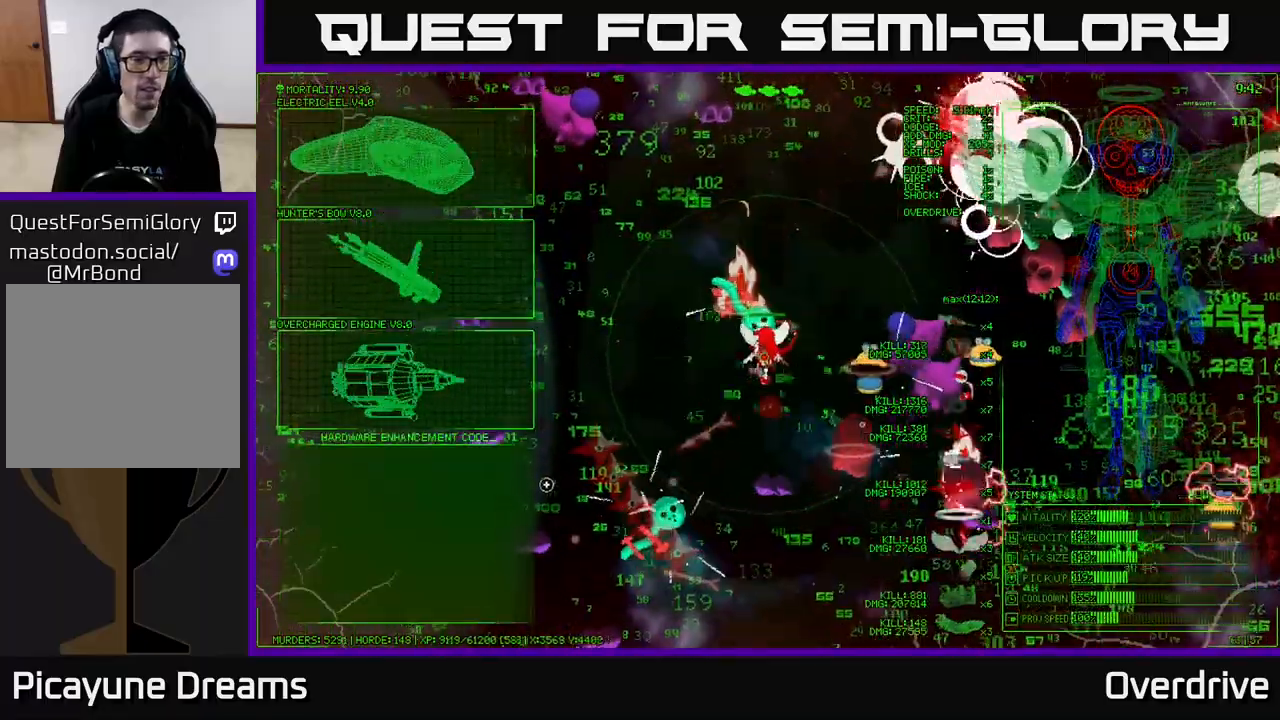
{"buttons": [], "left_stick": "up-left", "right_stick": "center", "events": [[200, "left_stick", "up-left"]]}
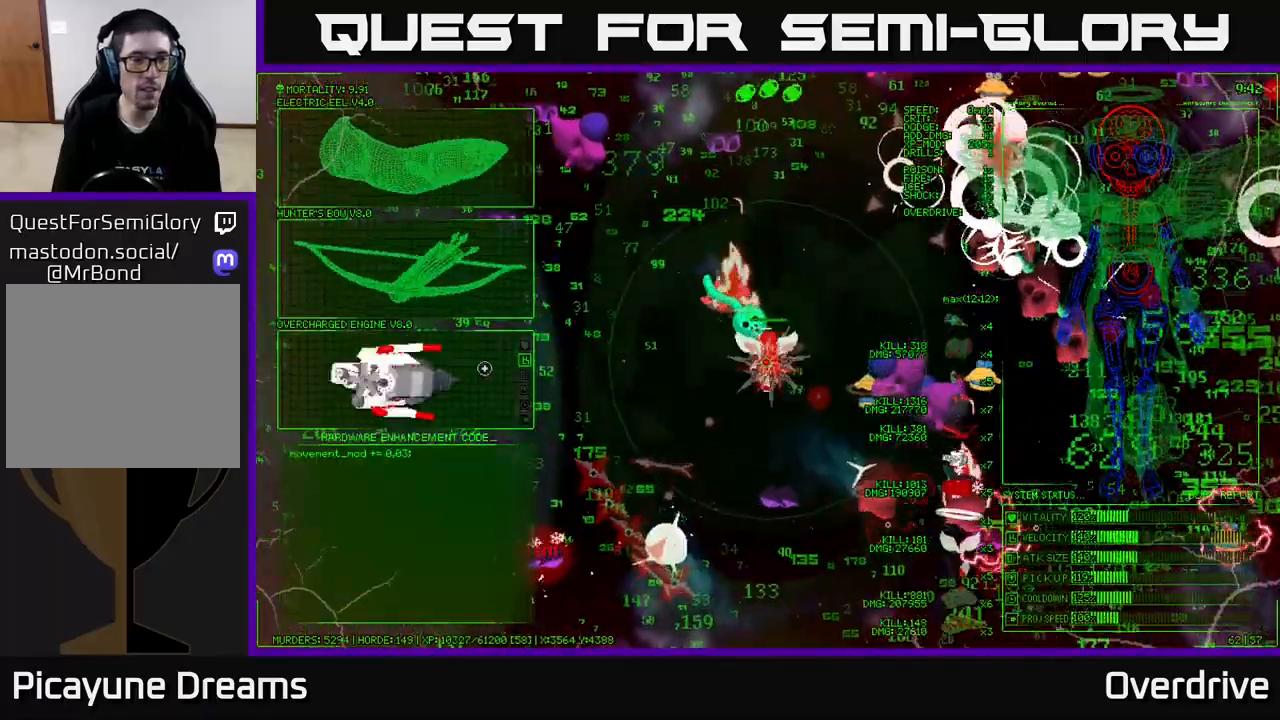
{"buttons": [], "left_stick": "center", "right_stick": "center", "events": [[17, "left_stick", "up"], [183, "left_stick", "up-left"], [350, "A", "down"], [350, "left_stick", "center"], [450, "A", "up"]]}
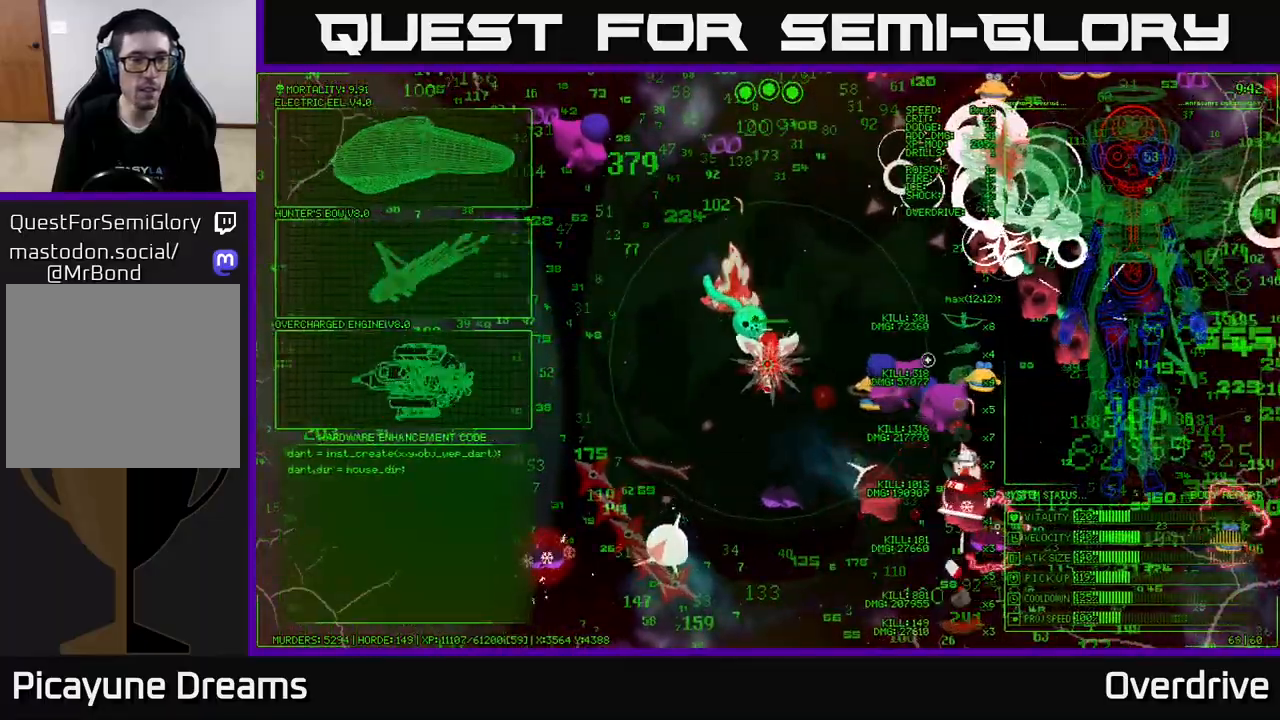
{"buttons": [], "left_stick": "down-left", "right_stick": "left", "events": [[17, "left_stick", "down-left"], [150, "right_stick", "left"]]}
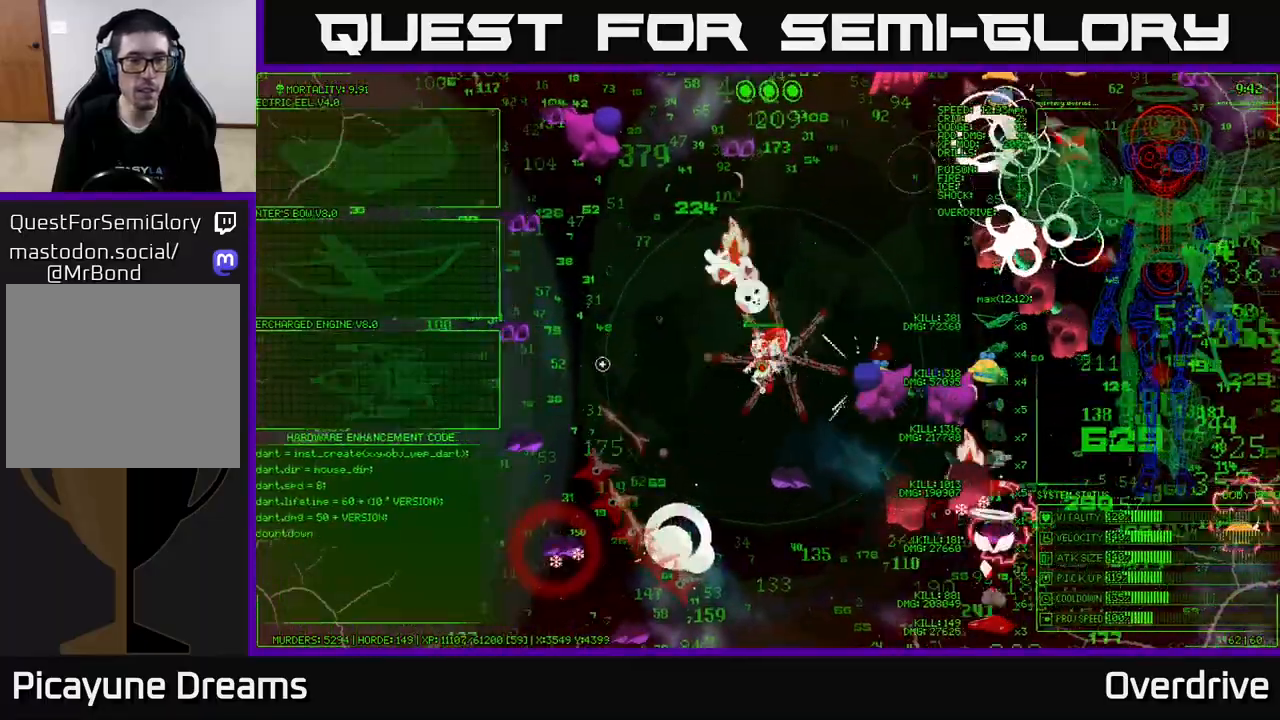
{"buttons": [], "left_stick": "left", "right_stick": "left", "events": [[50, "left_stick", "left"], [267, "left_stick", "down-left"], [500, "left_stick", "left"]]}
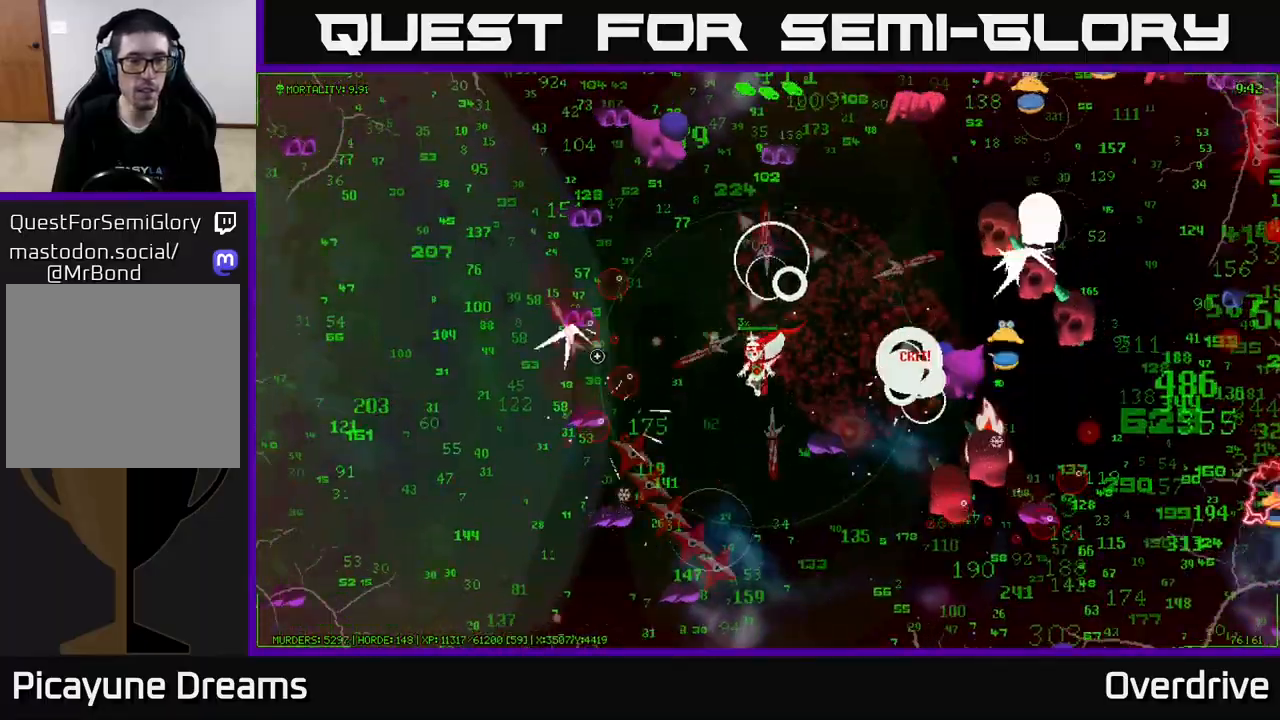
{"buttons": [], "left_stick": "up-left", "right_stick": "left", "events": [[433, "left_stick", "up-left"]]}
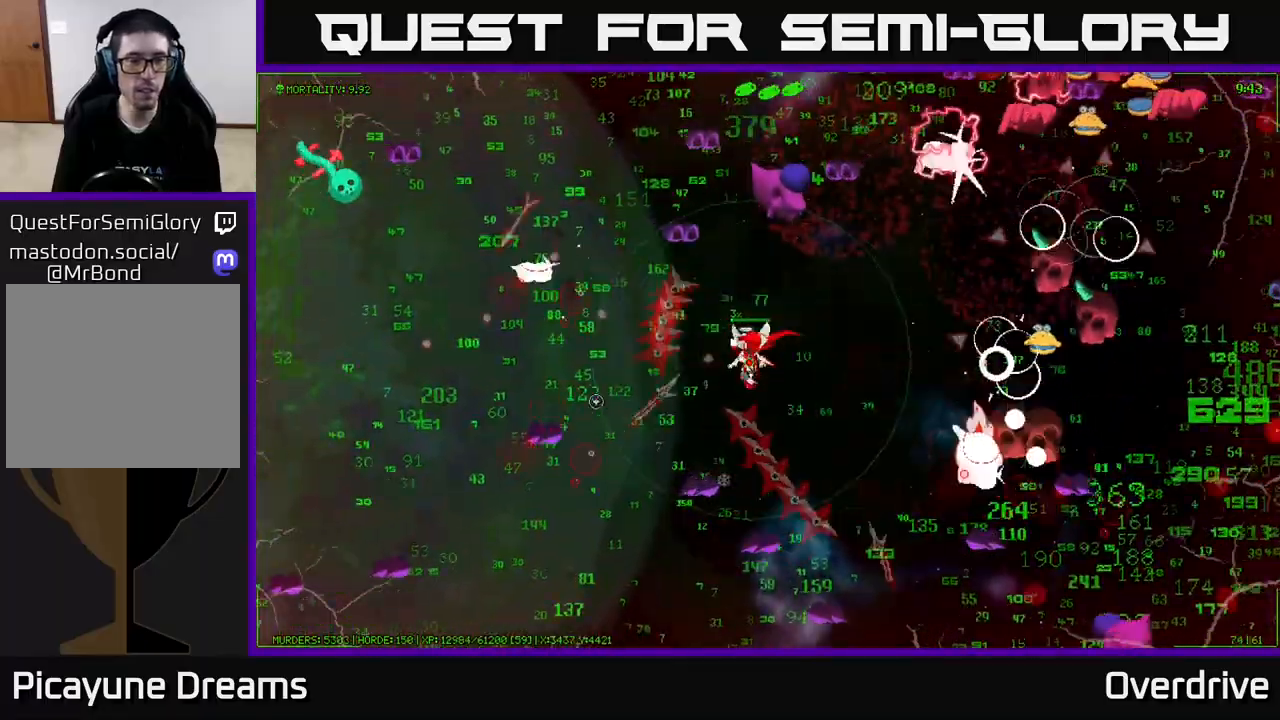
{"buttons": [], "left_stick": "left", "right_stick": "down-left", "events": [[33, "left_stick", "left"], [433, "right_stick", "down-left"]]}
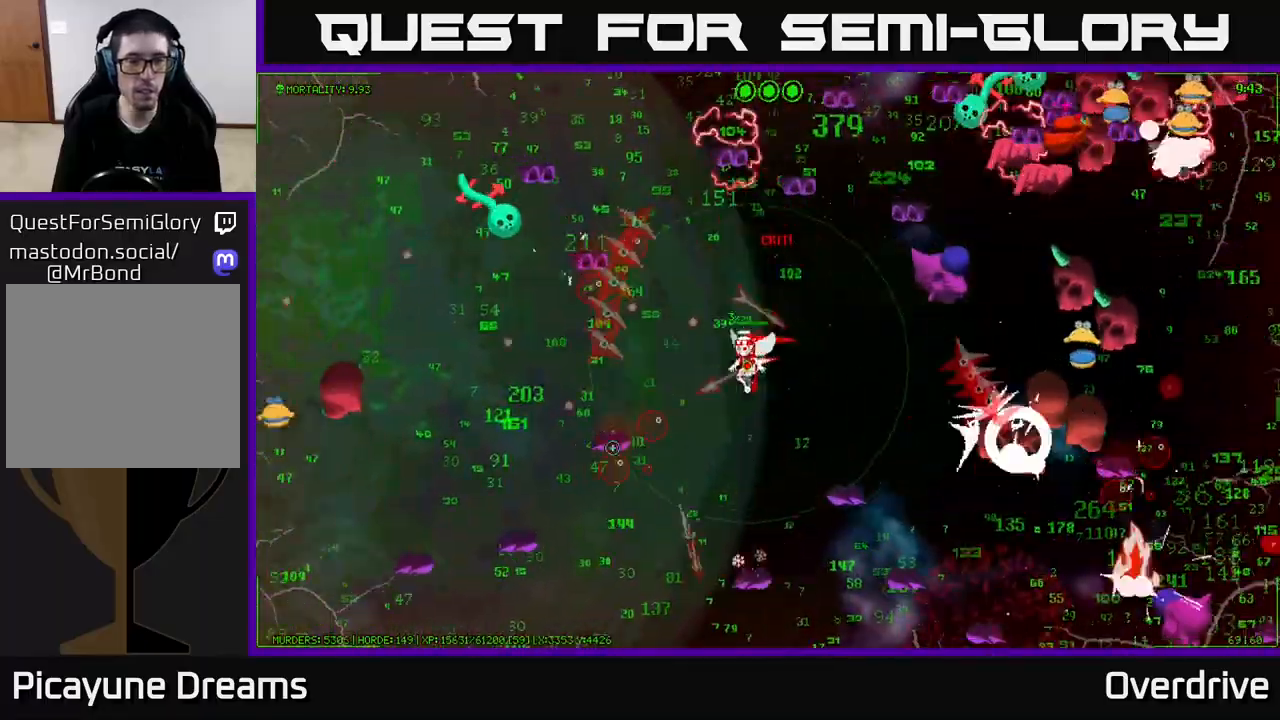
{"buttons": [], "left_stick": "left", "right_stick": "left", "events": [[183, "right_stick", "right"], [417, "right_stick", "down"], [483, "right_stick", "left"]]}
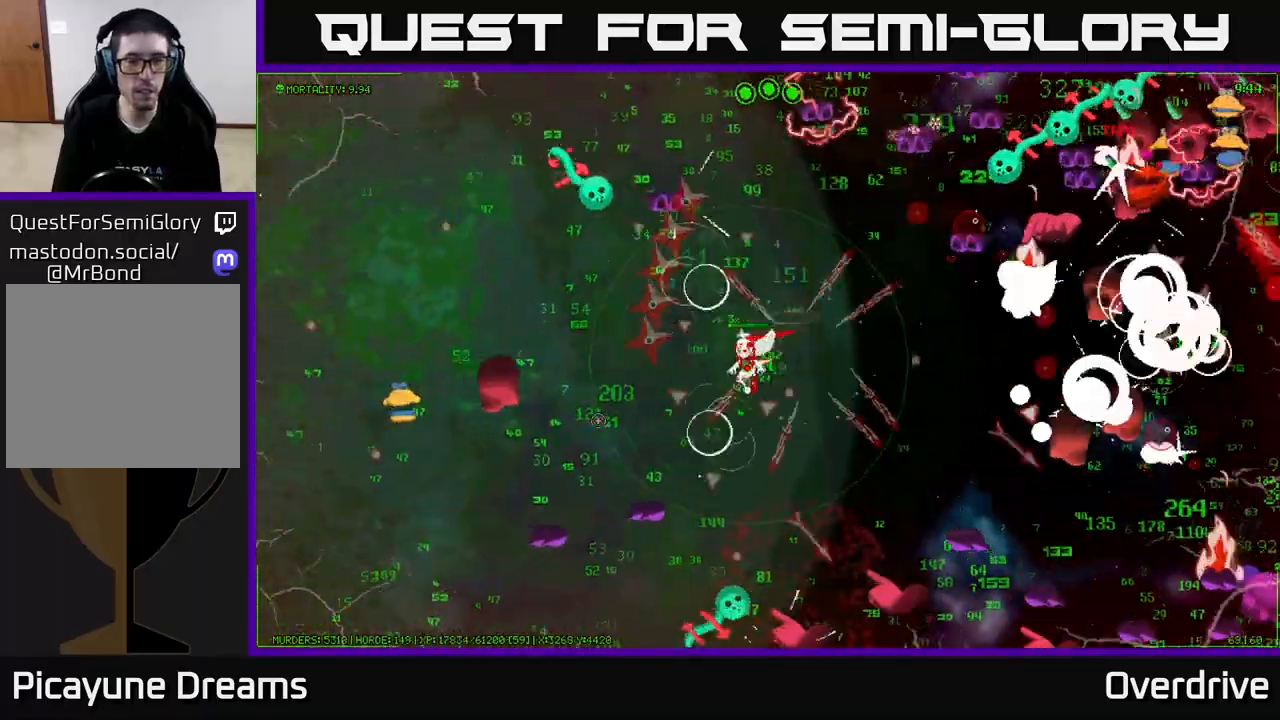
{"buttons": [], "left_stick": "up-left", "right_stick": "up", "events": [[133, "right_stick", "up-left"], [217, "left_stick", "up-left"], [333, "right_stick", "up"]]}
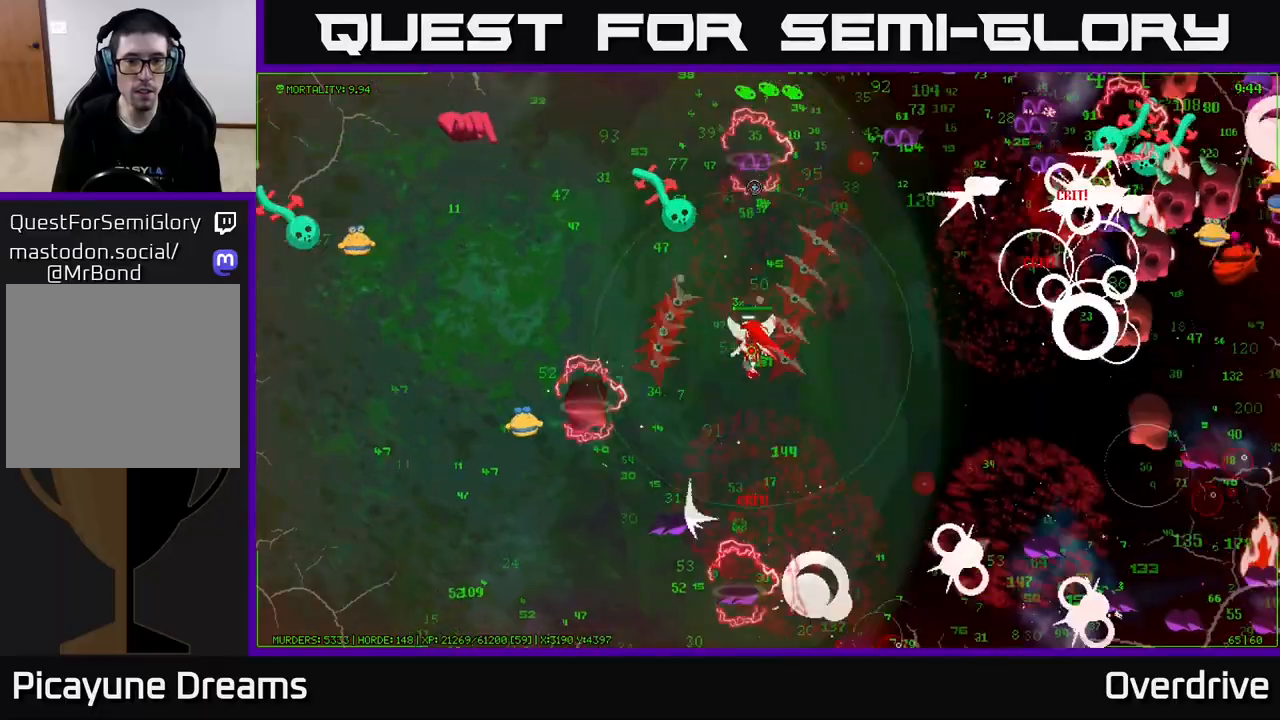
{"buttons": [], "left_stick": "left", "right_stick": "right", "events": [[200, "left_stick", "left"], [233, "right_stick", "up-right"], [367, "right_stick", "right"]]}
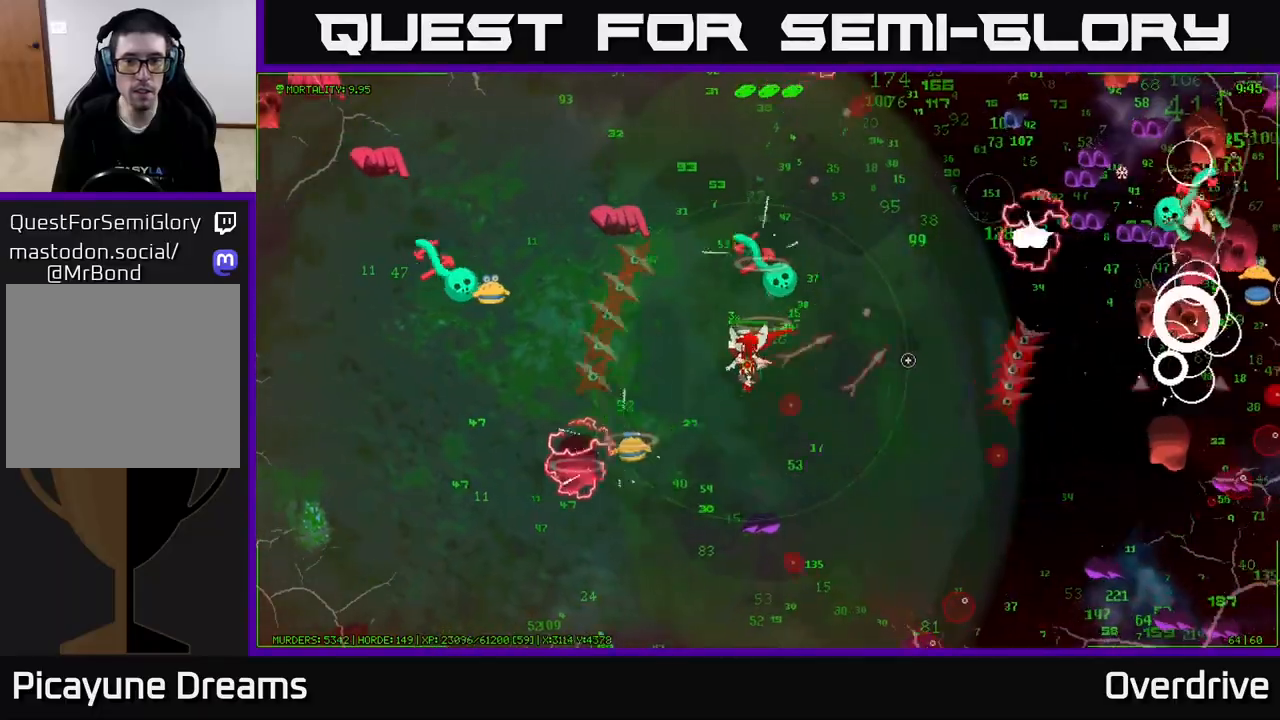
{"buttons": [], "left_stick": "down", "right_stick": "right", "events": [[200, "left_stick", "down"], [283, "right_stick", "down-right"], [467, "right_stick", "right"]]}
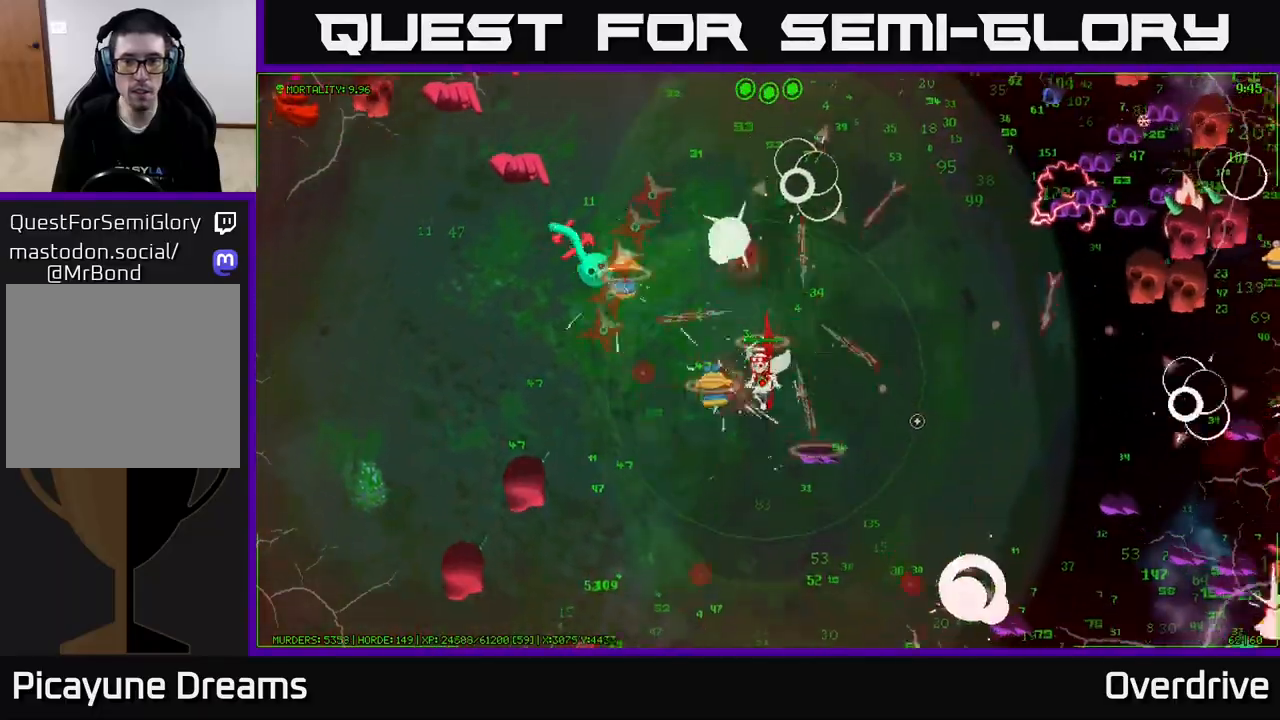
{"buttons": [], "left_stick": "right", "right_stick": "right", "events": [[17, "left_stick", "down-right"], [183, "left_stick", "down-left"], [350, "left_stick", "down-right"], [500, "left_stick", "right"]]}
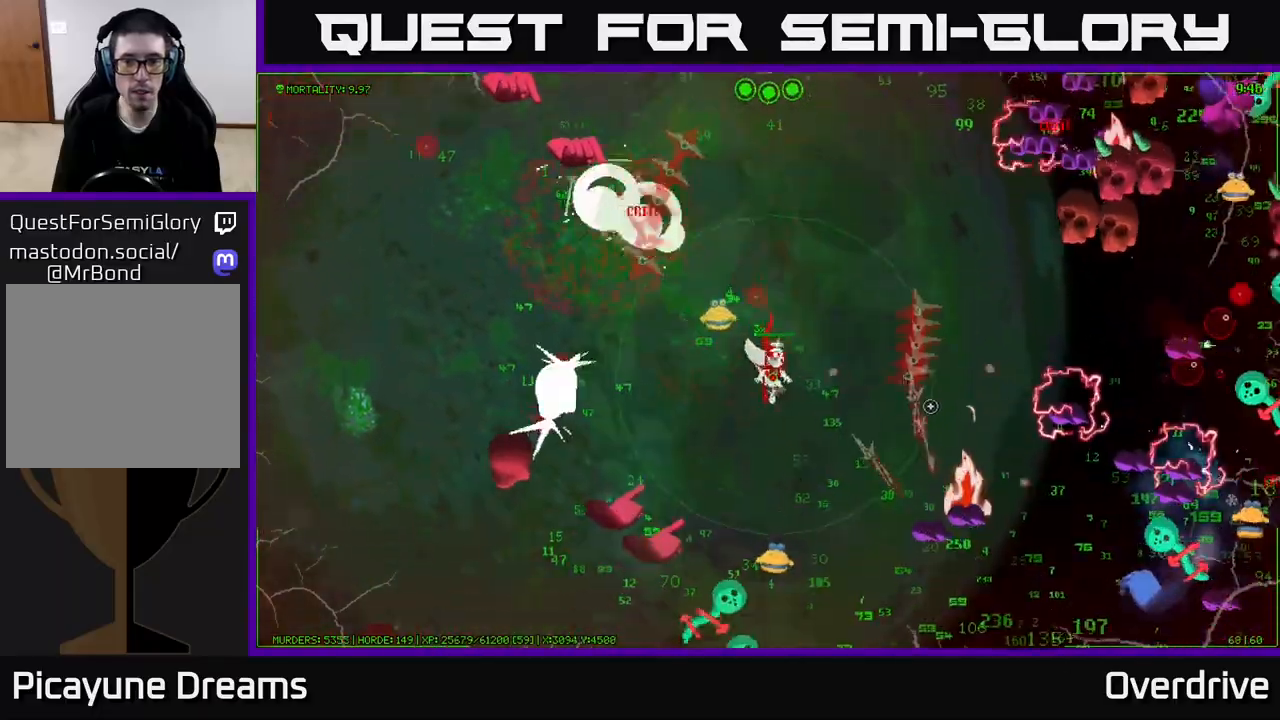
{"buttons": [], "left_stick": "right", "right_stick": "right", "events": []}
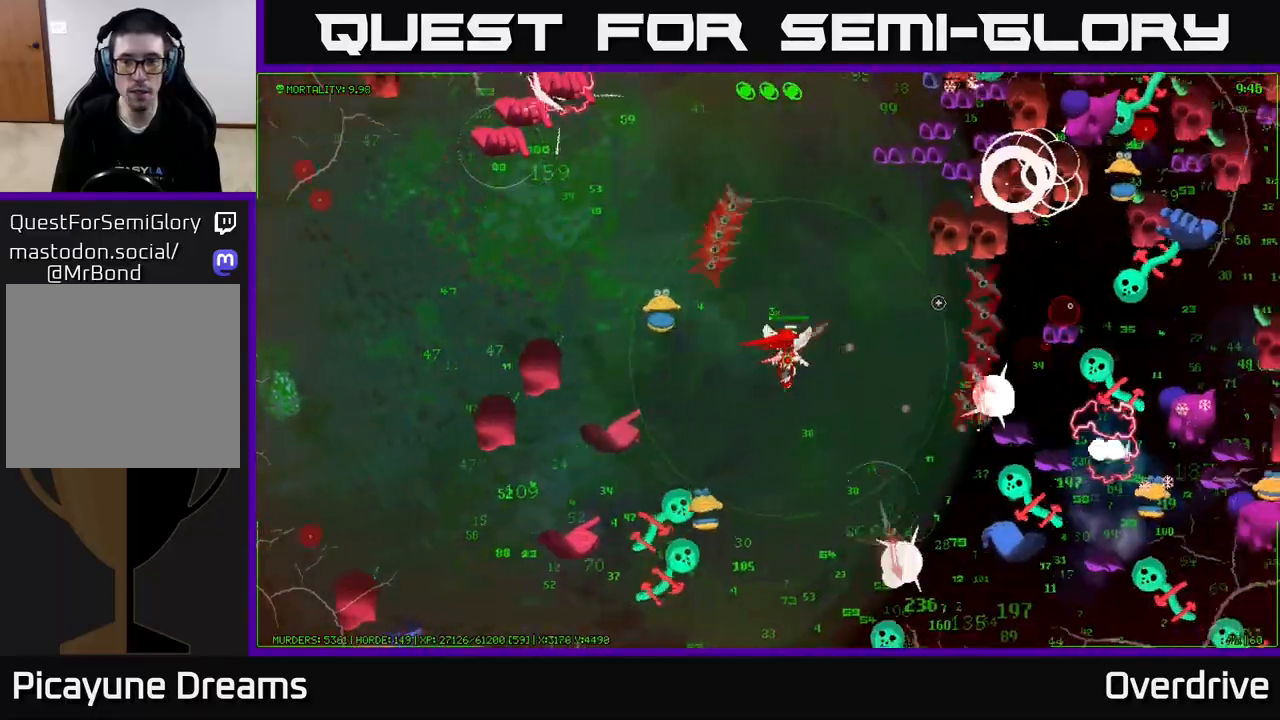
{"buttons": [], "left_stick": "down-left", "right_stick": "down-right", "events": [[117, "left_stick", "down-right"], [283, "left_stick", "down"], [383, "left_stick", "down-left"], [483, "right_stick", "down-right"]]}
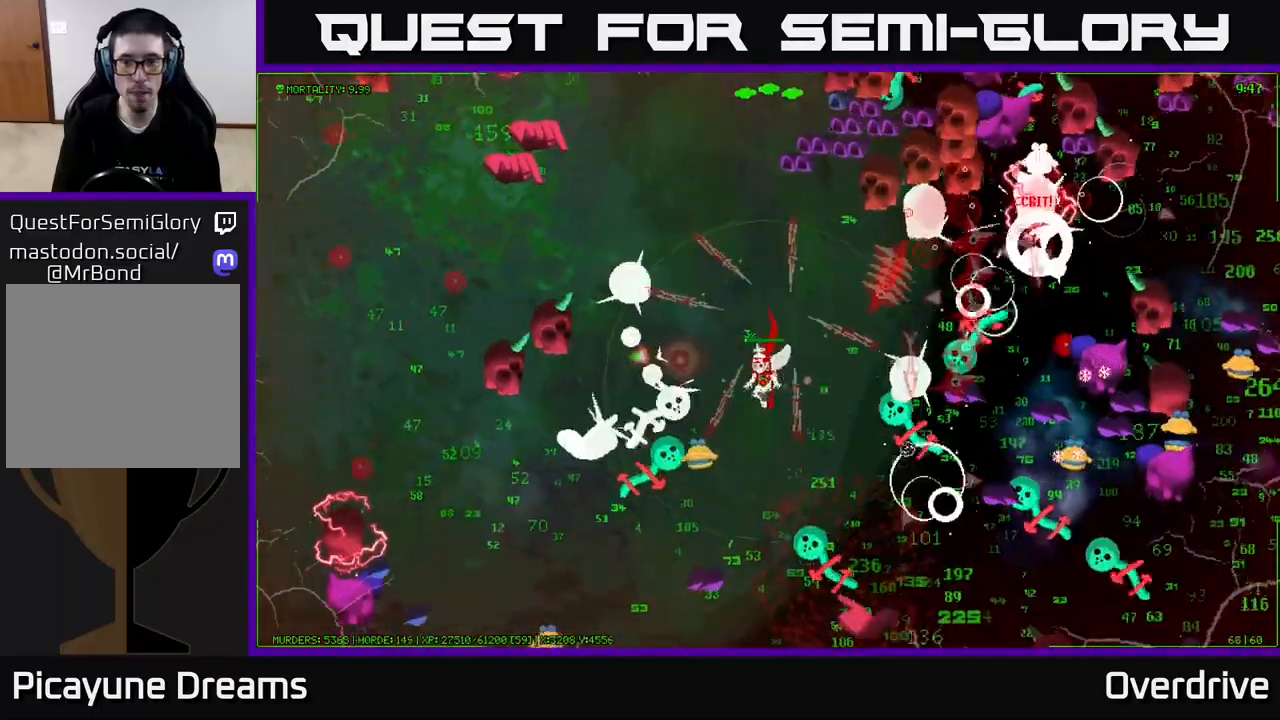
{"buttons": [], "left_stick": "left", "right_stick": "down-right", "events": [[50, "left_stick", "down-right"], [217, "left_stick", "right"], [383, "left_stick", "down"], [483, "left_stick", "left"]]}